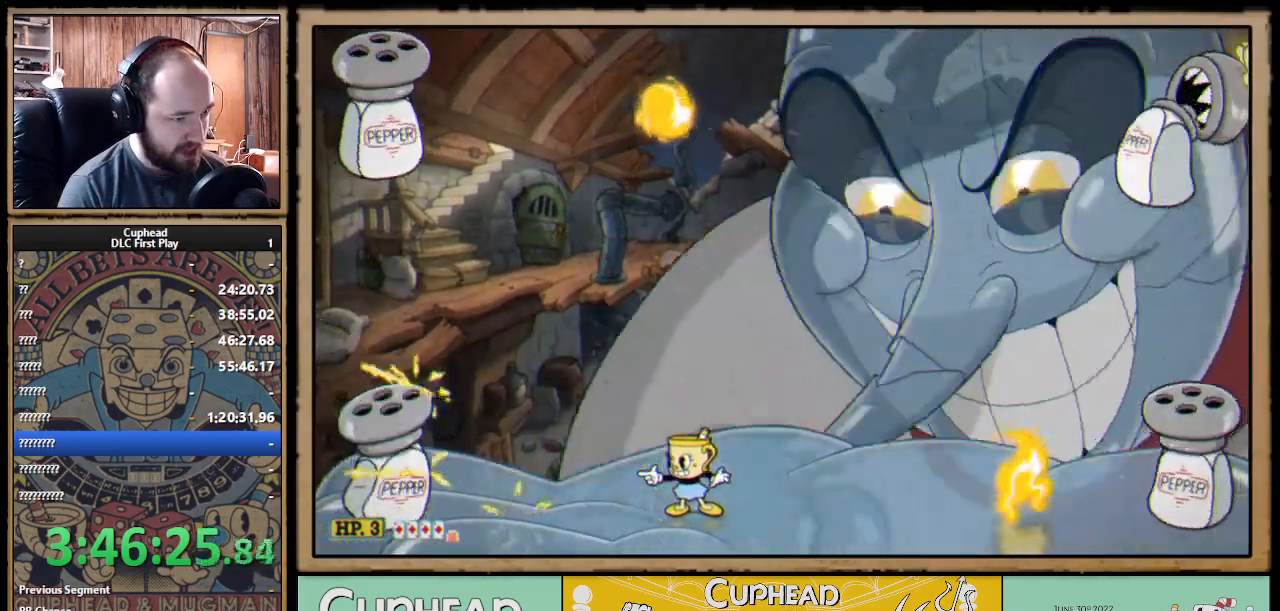
Gameplay with a controller (Xbox layout); each line is a JSON object with the inputs held at the frame after it. "events" lists button and stick changes between this image and that frame as [ms after this image, input, new state], when the widget could be followed in between. Not read: R3.
{"buttons": ["X", "R1"], "left_stick": "up-left", "right_stick": "center", "events": [[333, "A", "down"], [433, "A", "up"]]}
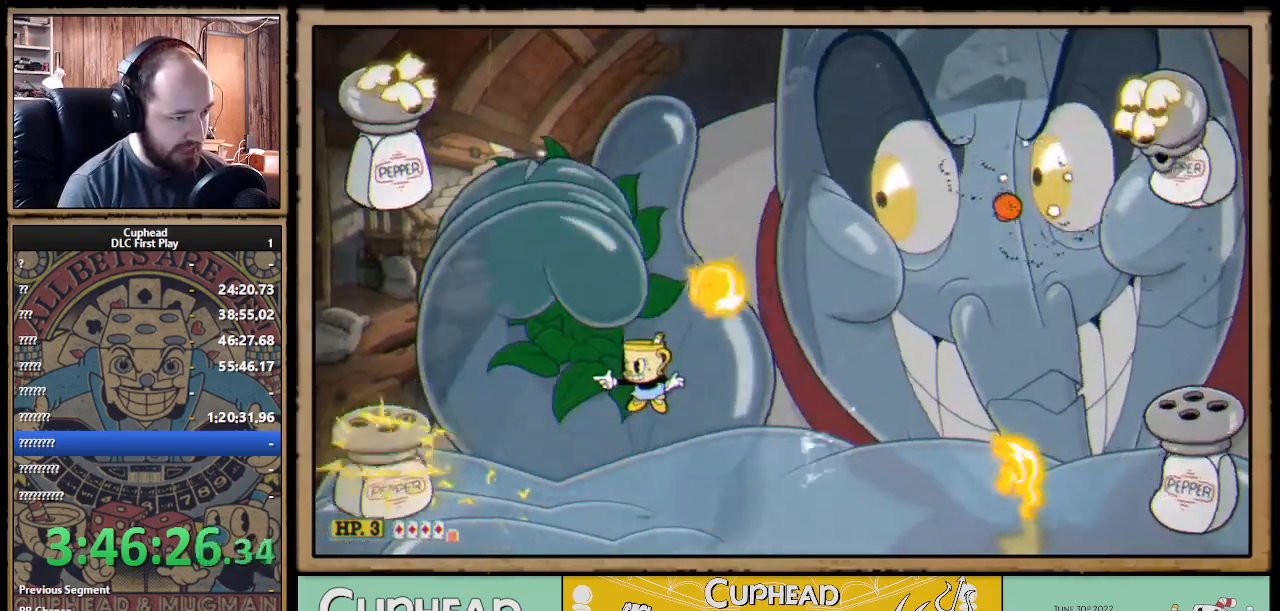
{"buttons": ["X", "R1"], "left_stick": "right", "right_stick": "center", "events": [[233, "left_stick", "center"], [350, "left_stick", "right"]]}
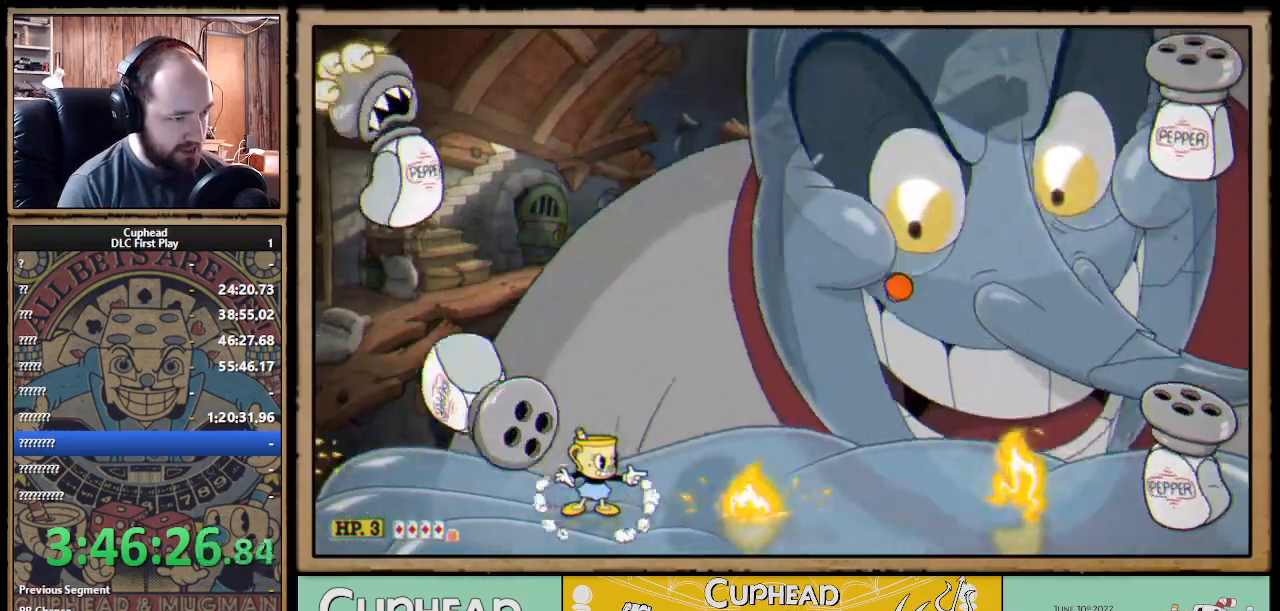
{"buttons": ["X"], "left_stick": "center", "right_stick": "center", "events": [[17, "left_stick", "center"], [100, "left_stick", "right"], [250, "left_stick", "center"], [283, "R1", "up"]]}
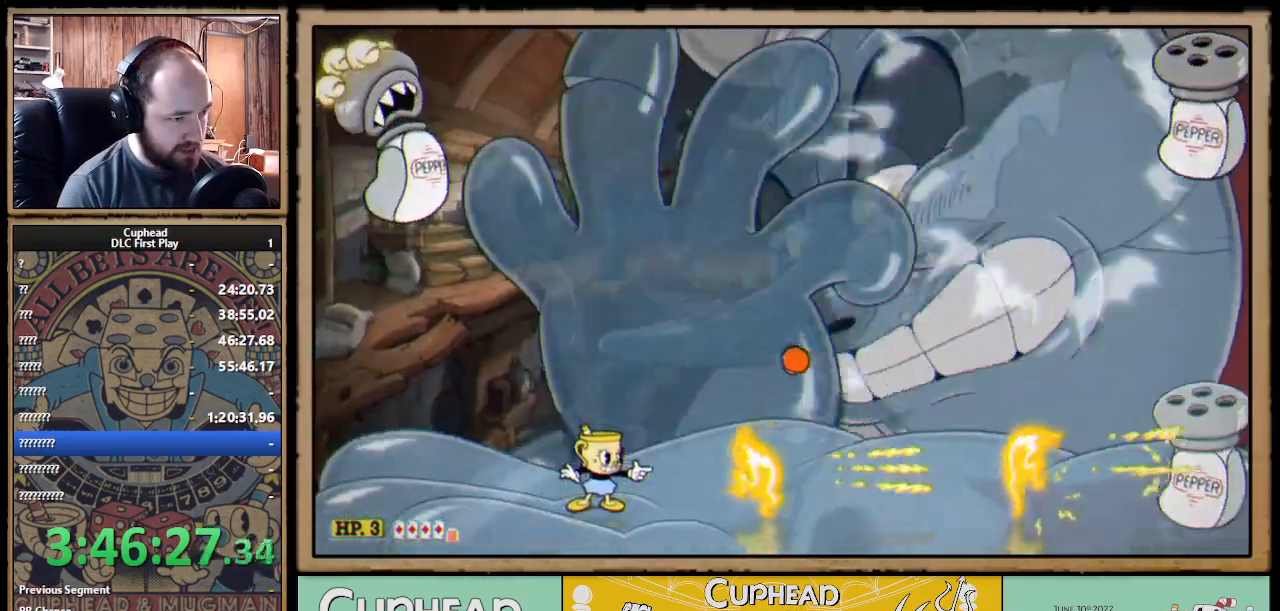
{"buttons": ["X"], "left_stick": "left", "right_stick": "center", "events": [[100, "left_stick", "left"], [317, "left_stick", "right"], [417, "left_stick", "center"], [467, "left_stick", "left"]]}
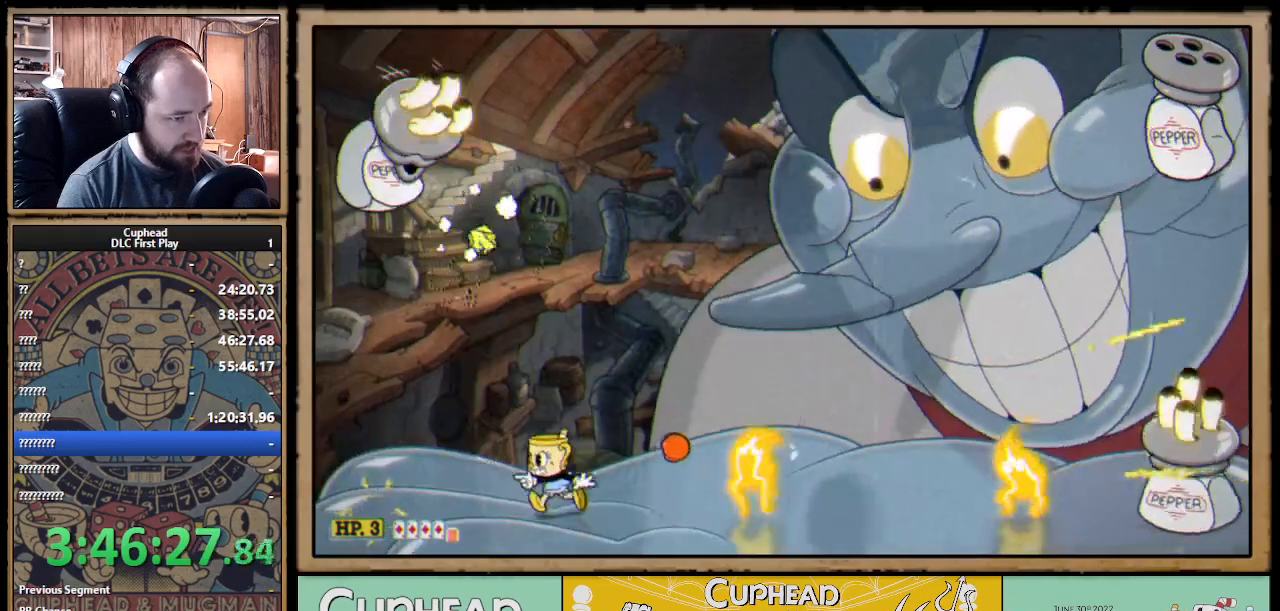
{"buttons": ["X"], "left_stick": "right", "right_stick": "center", "events": [[67, "A", "down"], [133, "left_stick", "right"], [167, "A", "up"]]}
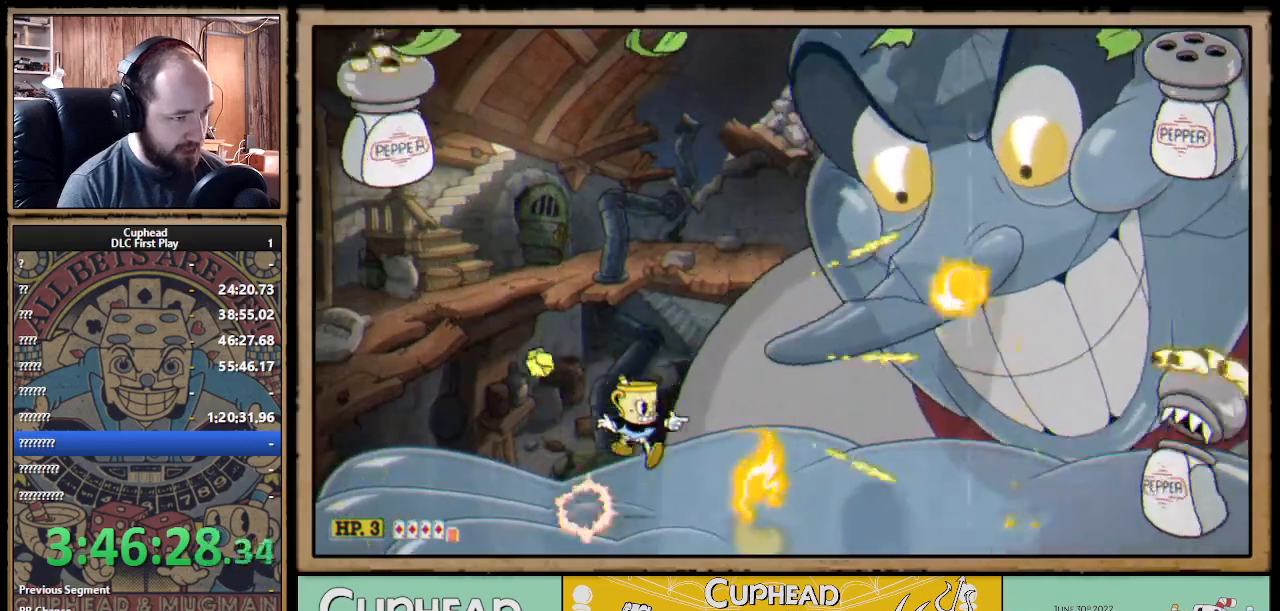
{"buttons": ["X"], "left_stick": "up-left", "right_stick": "center", "events": [[17, "left_stick", "center"], [183, "left_stick", "right"], [233, "A", "down"], [283, "left_stick", "center"], [350, "left_stick", "left"], [450, "A", "up"], [500, "left_stick", "up-left"]]}
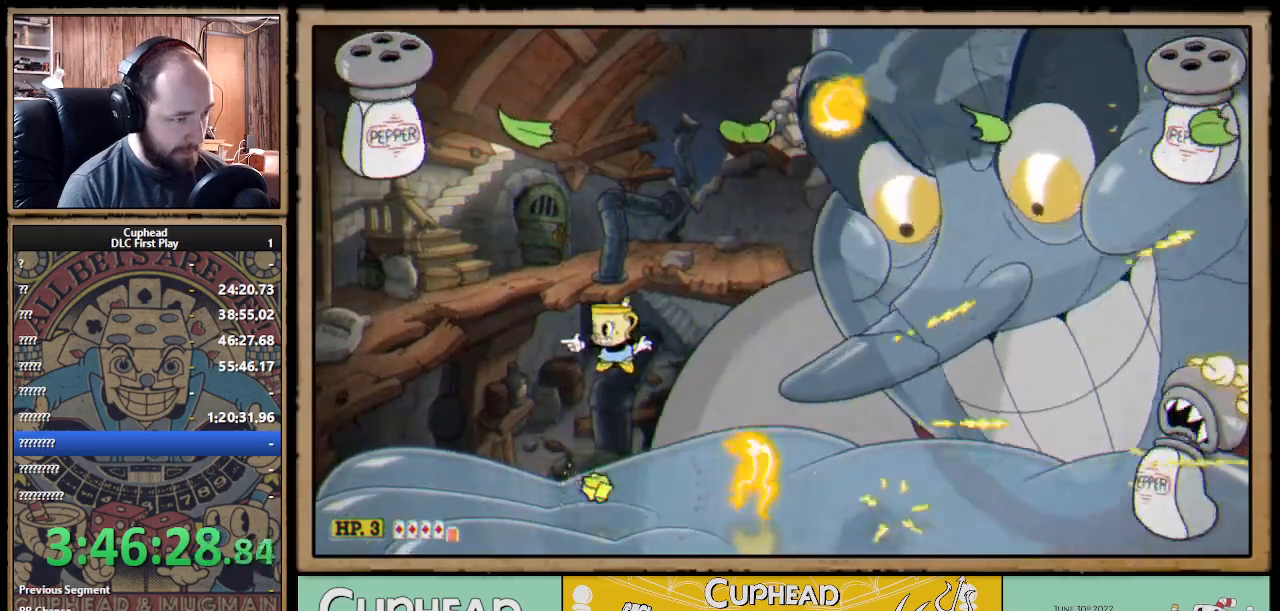
{"buttons": ["X", "R1"], "left_stick": "up-left", "right_stick": "center", "events": [[133, "R1", "down"], [400, "A", "down"], [500, "A", "up"]]}
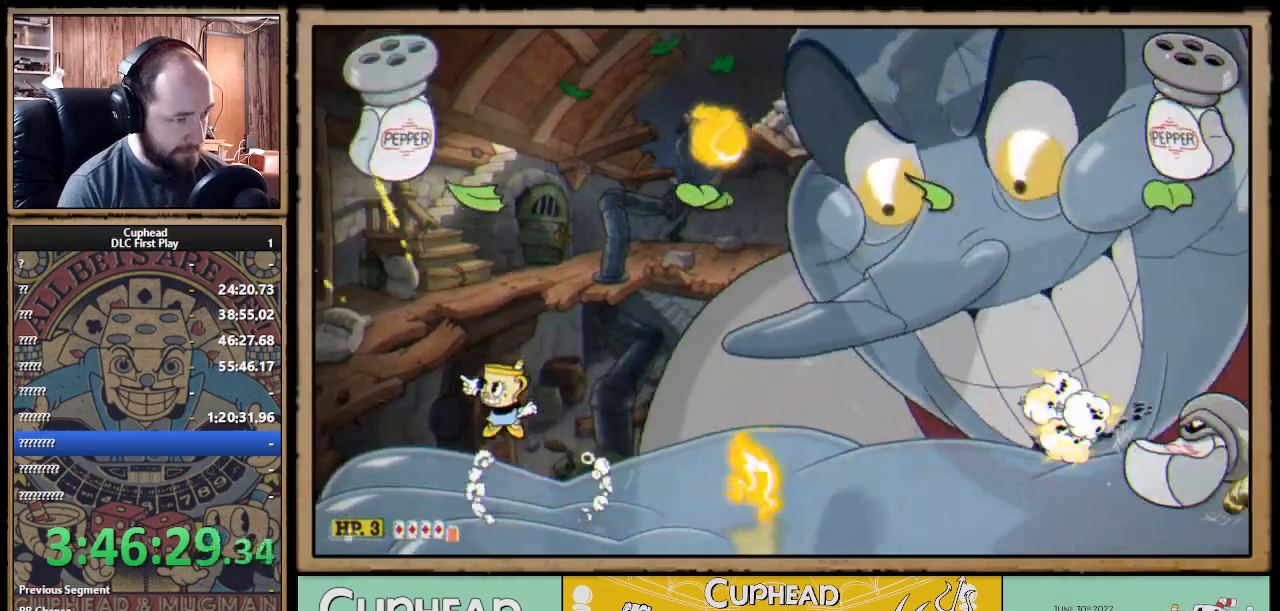
{"buttons": ["X", "R1"], "left_stick": "up", "right_stick": "center", "events": [[200, "left_stick", "up"]]}
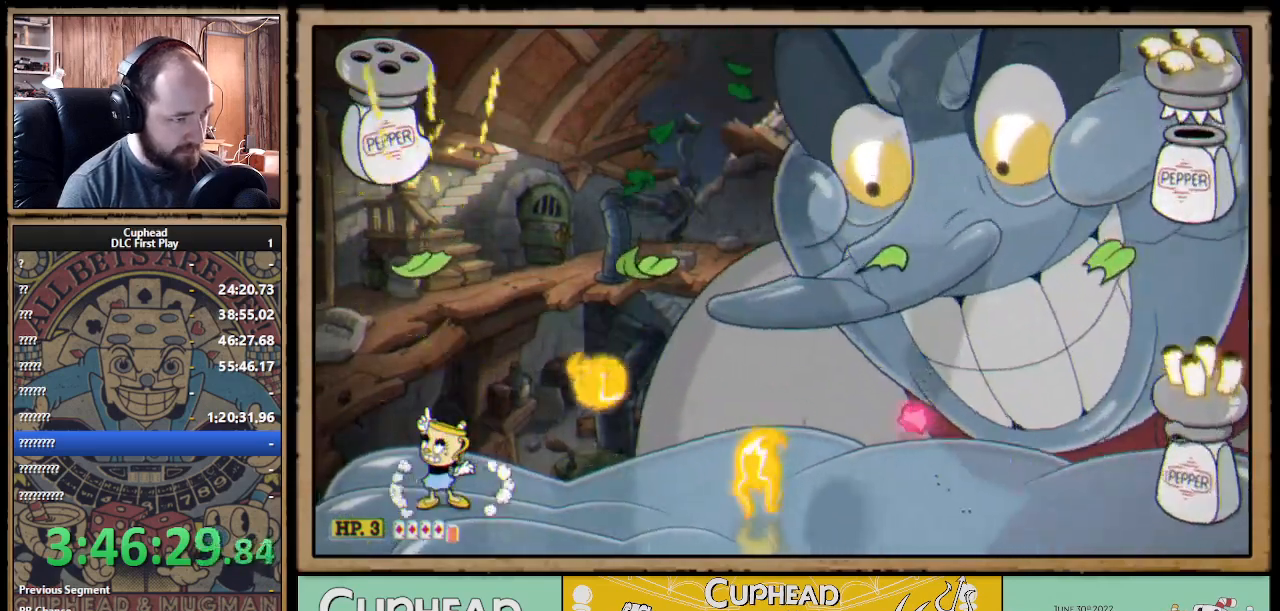
{"buttons": ["X"], "left_stick": "right", "right_stick": "center", "events": [[183, "R1", "up"], [233, "left_stick", "up-left"], [450, "left_stick", "right"]]}
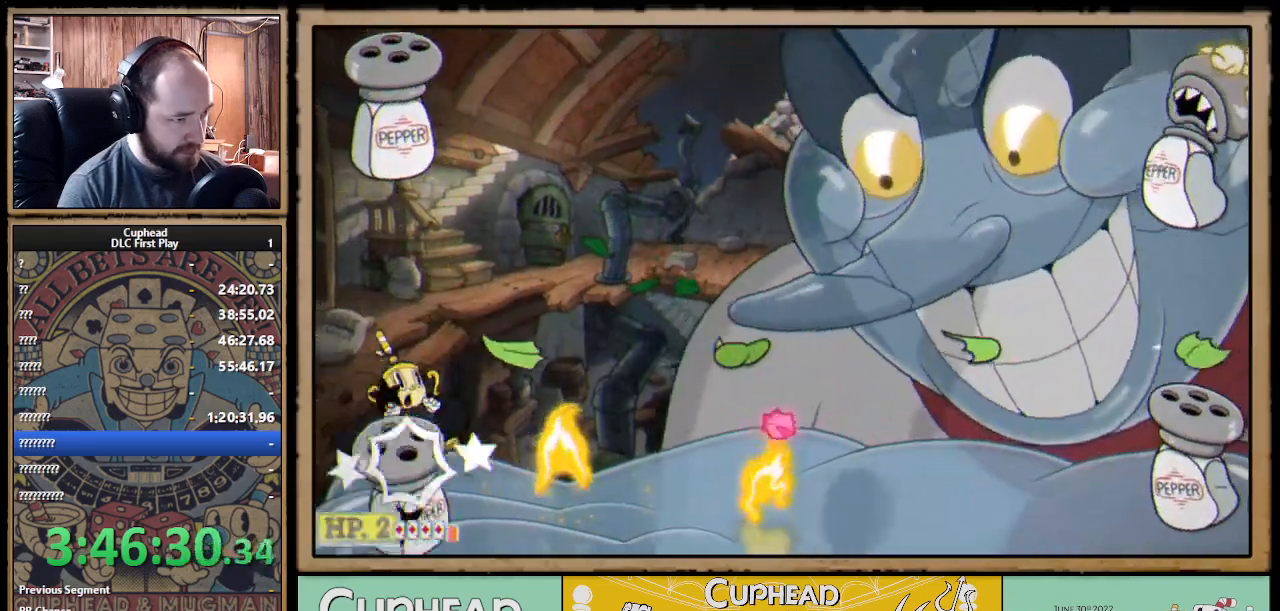
{"buttons": ["X"], "left_stick": "right", "right_stick": "center", "events": [[67, "left_stick", "center"], [267, "left_stick", "right"]]}
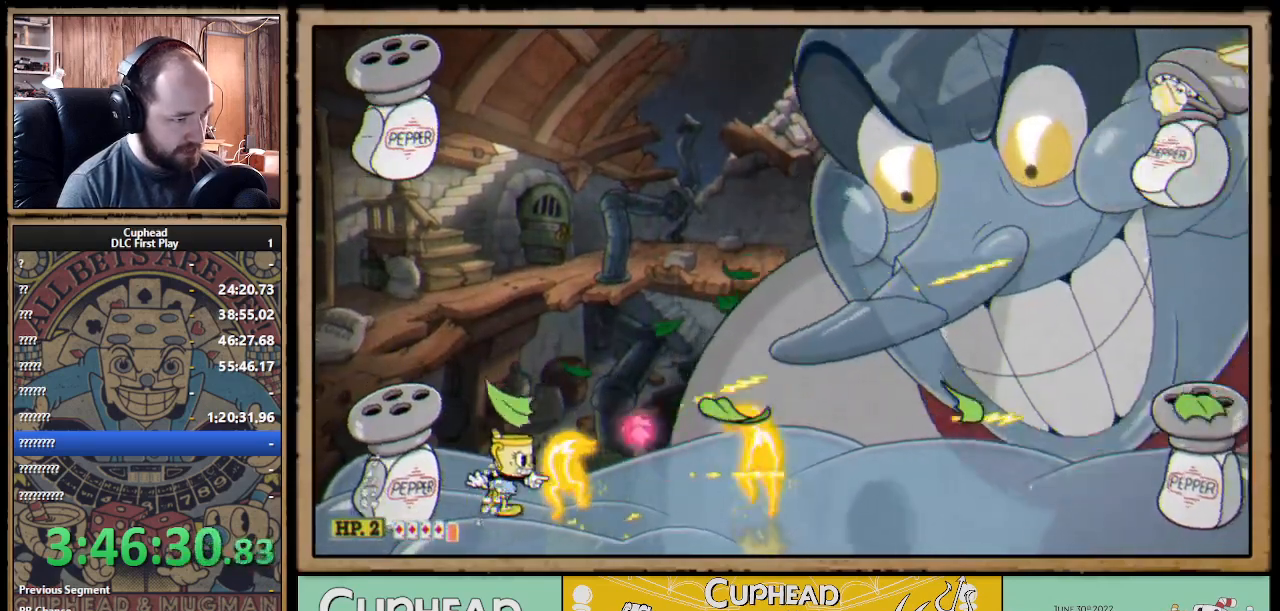
{"buttons": ["X"], "left_stick": "right", "right_stick": "center", "events": [[33, "A", "down"], [117, "B", "down"], [217, "A", "up"], [250, "B", "up"]]}
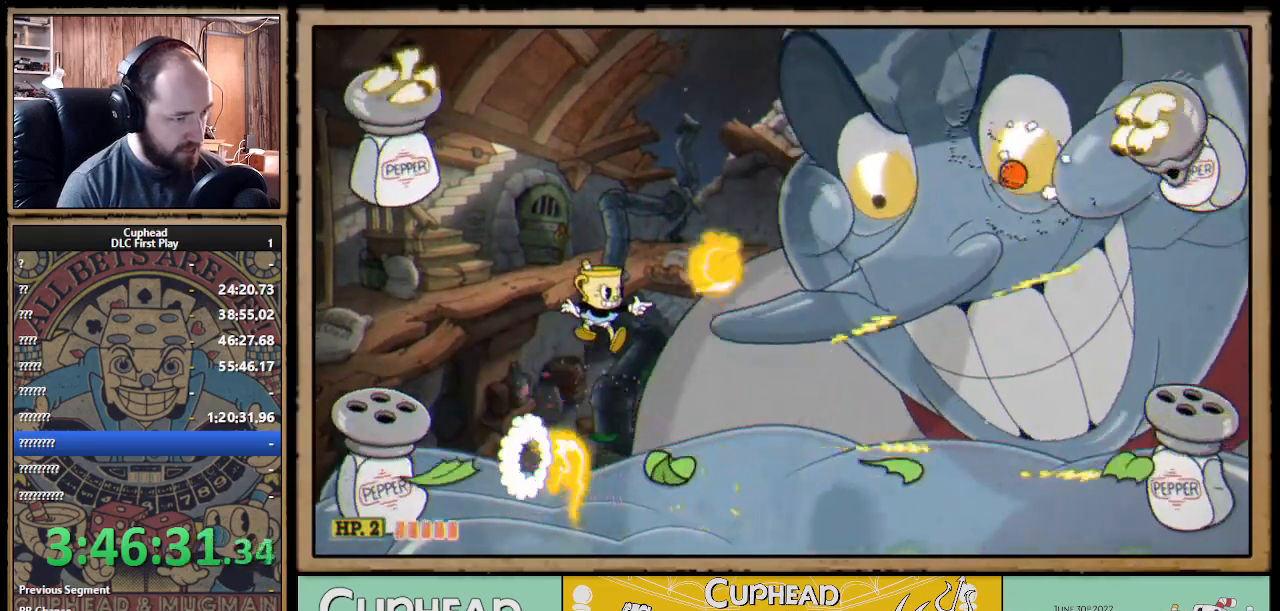
{"buttons": ["X"], "left_stick": "up-right", "right_stick": "center", "events": [[483, "left_stick", "up-right"]]}
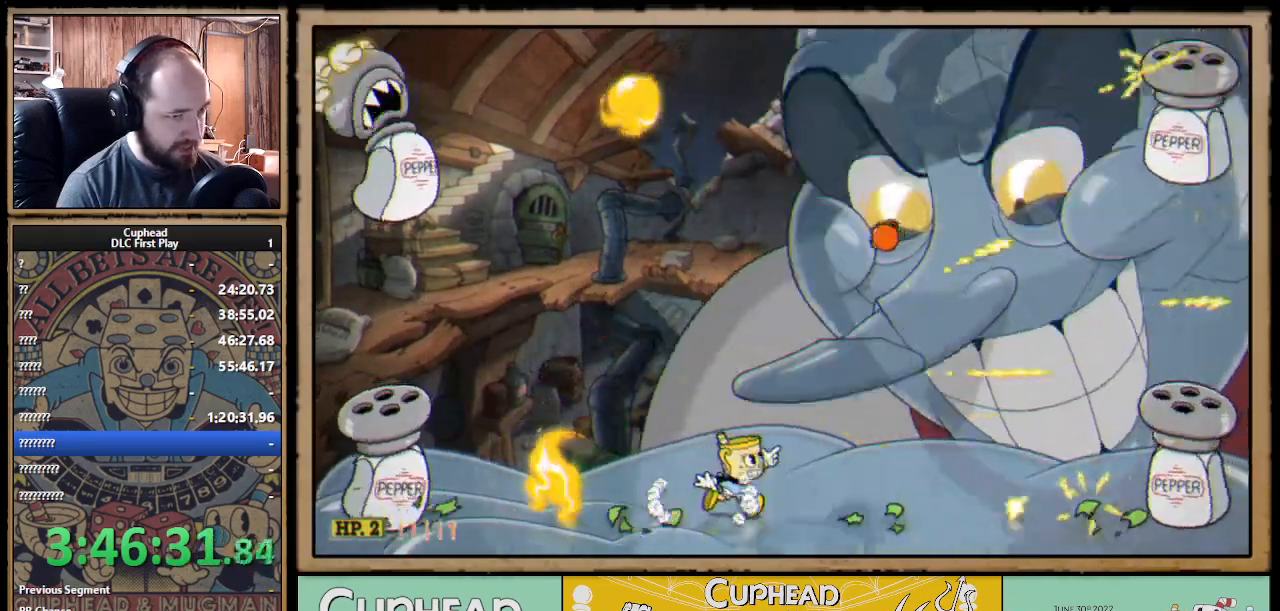
{"buttons": ["X", "R1"], "left_stick": "up-right", "right_stick": "center", "events": [[133, "A", "down"], [133, "R1", "down"], [217, "A", "up"]]}
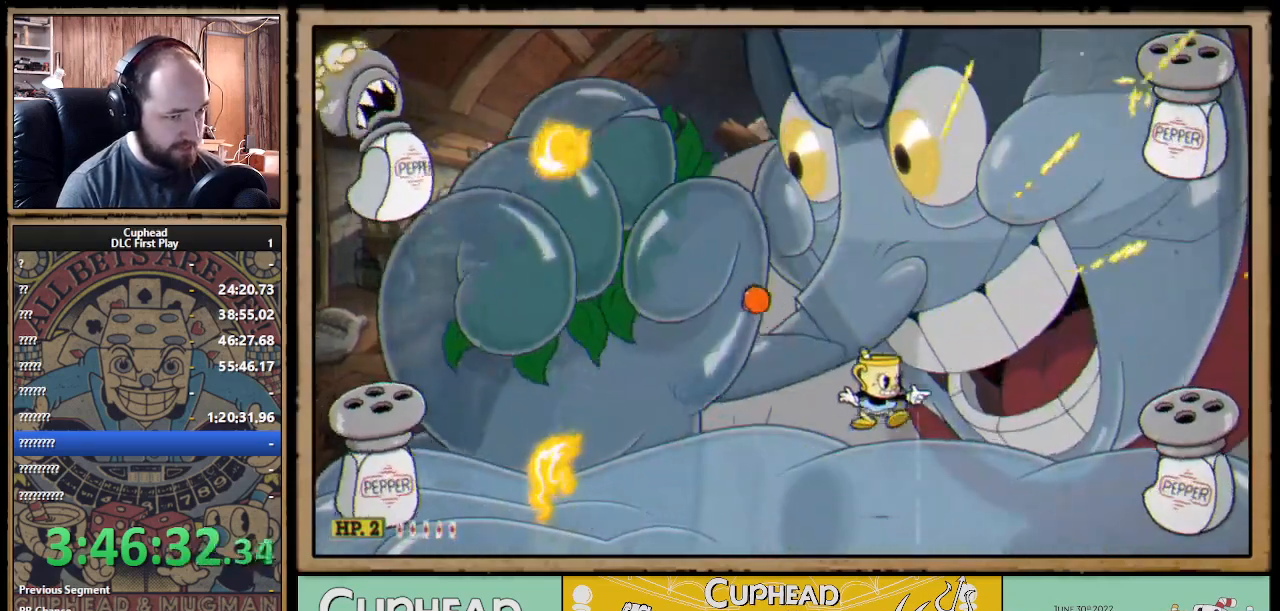
{"buttons": ["X", "R1"], "left_stick": "center", "right_stick": "center", "events": [[50, "left_stick", "center"], [283, "left_stick", "right"], [300, "A", "down"], [350, "A", "up"], [367, "left_stick", "center"]]}
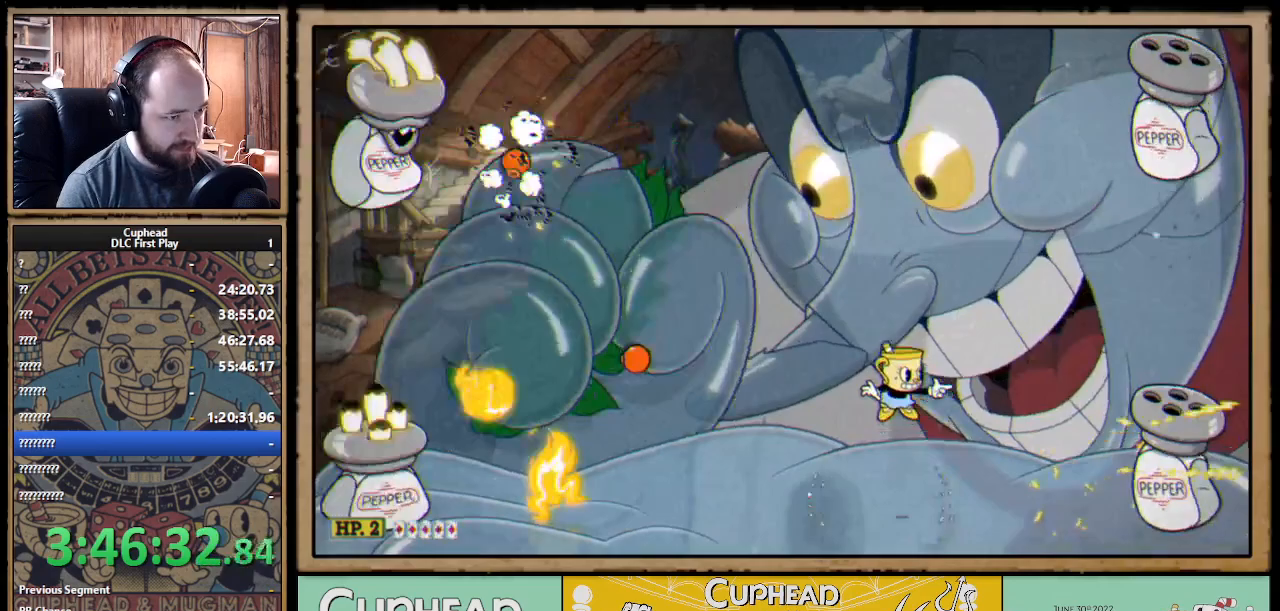
{"buttons": ["X", "R1"], "left_stick": "left", "right_stick": "center", "events": [[50, "left_stick", "left"]]}
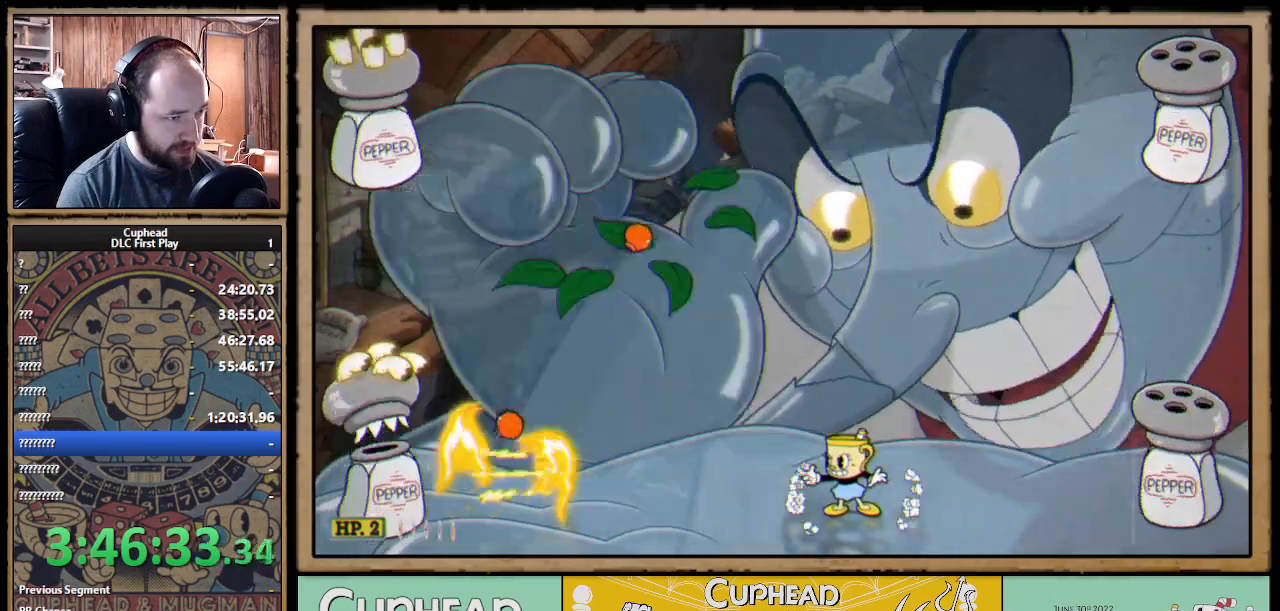
{"buttons": ["X", "R1"], "left_stick": "left", "right_stick": "center", "events": [[300, "left_stick", "center"], [450, "left_stick", "left"]]}
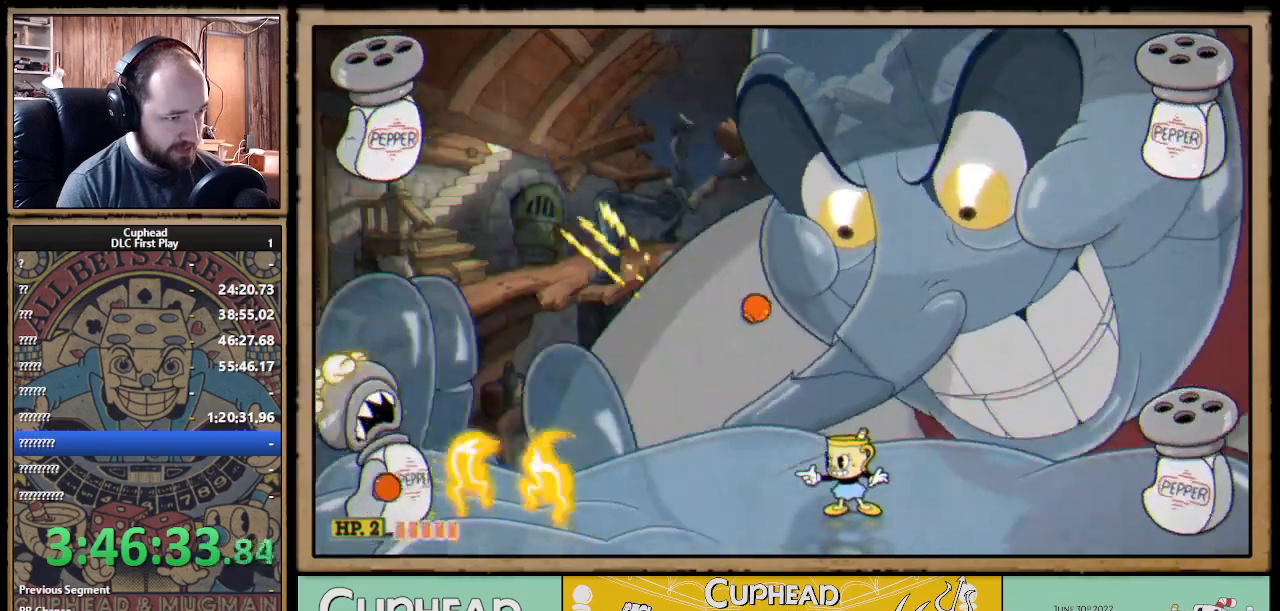
{"buttons": ["X"], "left_stick": "center", "right_stick": "center", "events": [[17, "R1", "up"], [317, "A", "down"], [367, "left_stick", "center"], [467, "A", "up"]]}
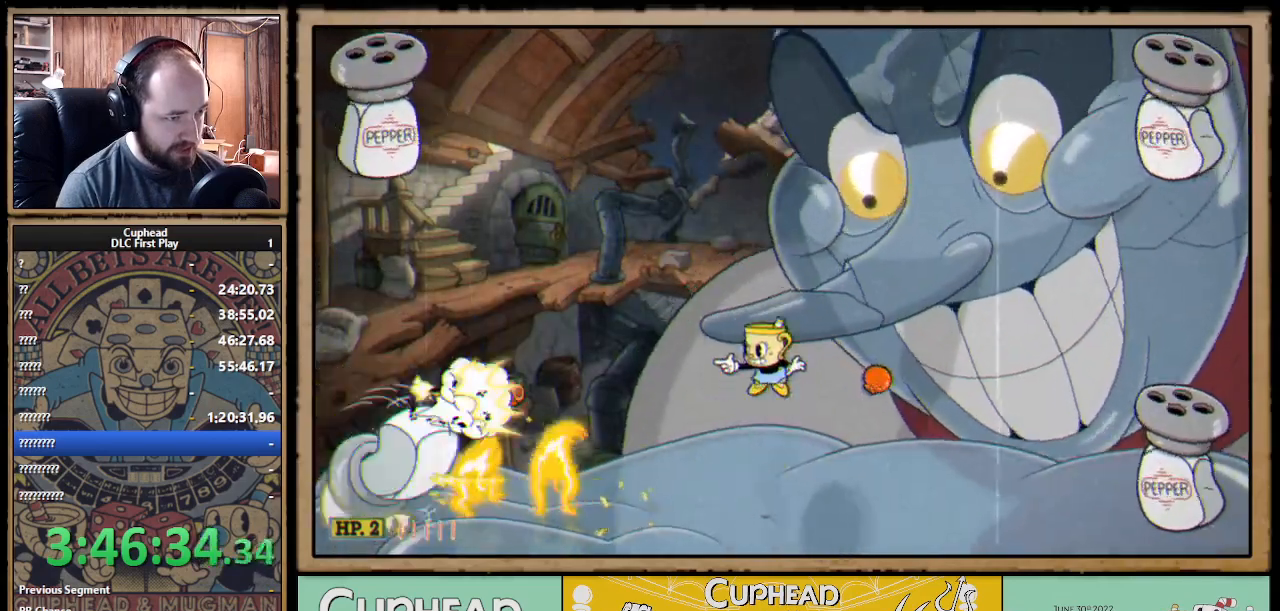
{"buttons": ["X"], "left_stick": "center", "right_stick": "center", "events": [[17, "A", "down"], [67, "left_stick", "right"], [183, "Y", "down"], [183, "left_stick", "center"], [200, "A", "up"], [367, "Y", "up"]]}
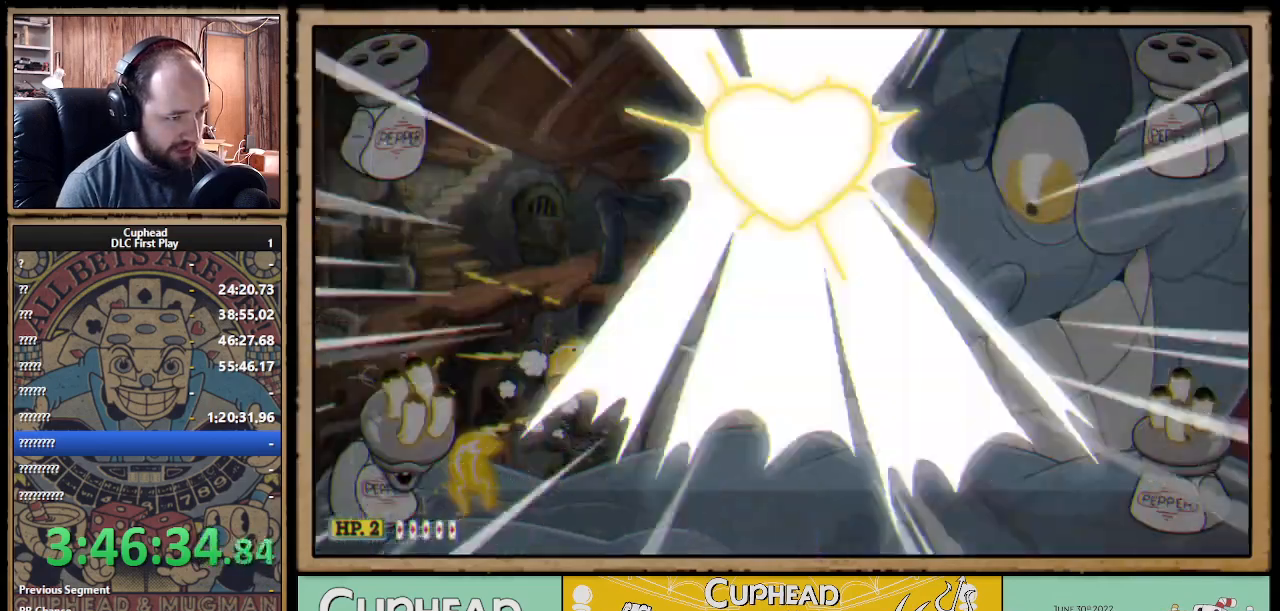
{"buttons": ["X"], "left_stick": "center", "right_stick": "center", "events": [[200, "left_stick", "right"], [383, "left_stick", "center"]]}
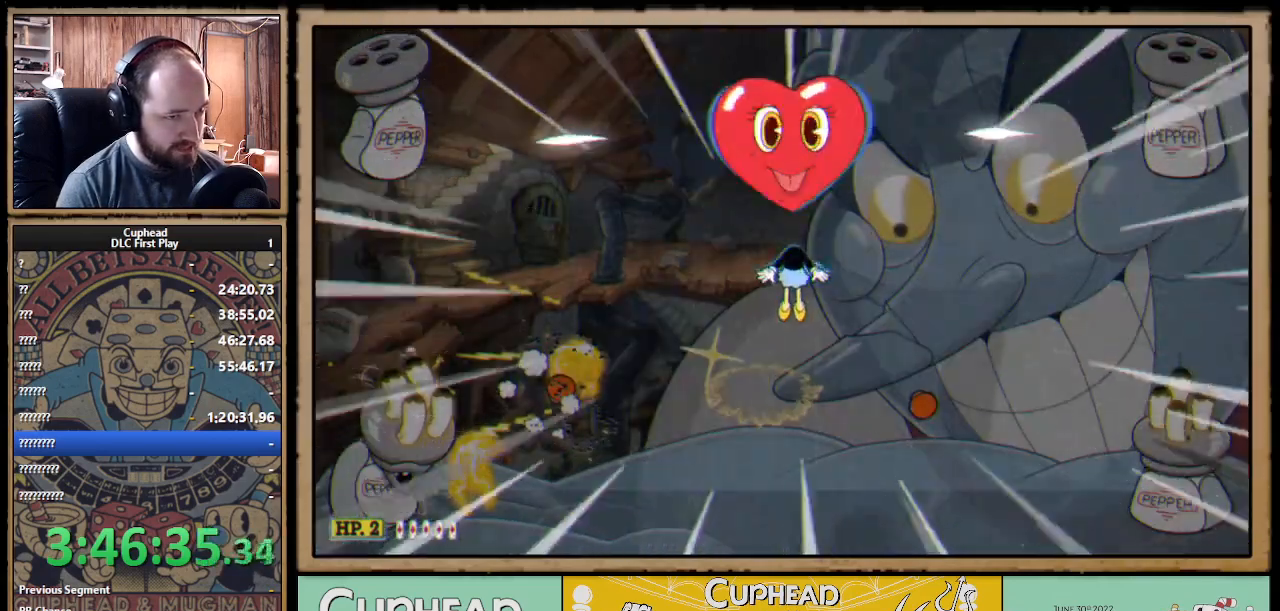
{"buttons": ["X", "R1"], "left_stick": "right", "right_stick": "center", "events": [[100, "left_stick", "right"], [133, "R1", "down"]]}
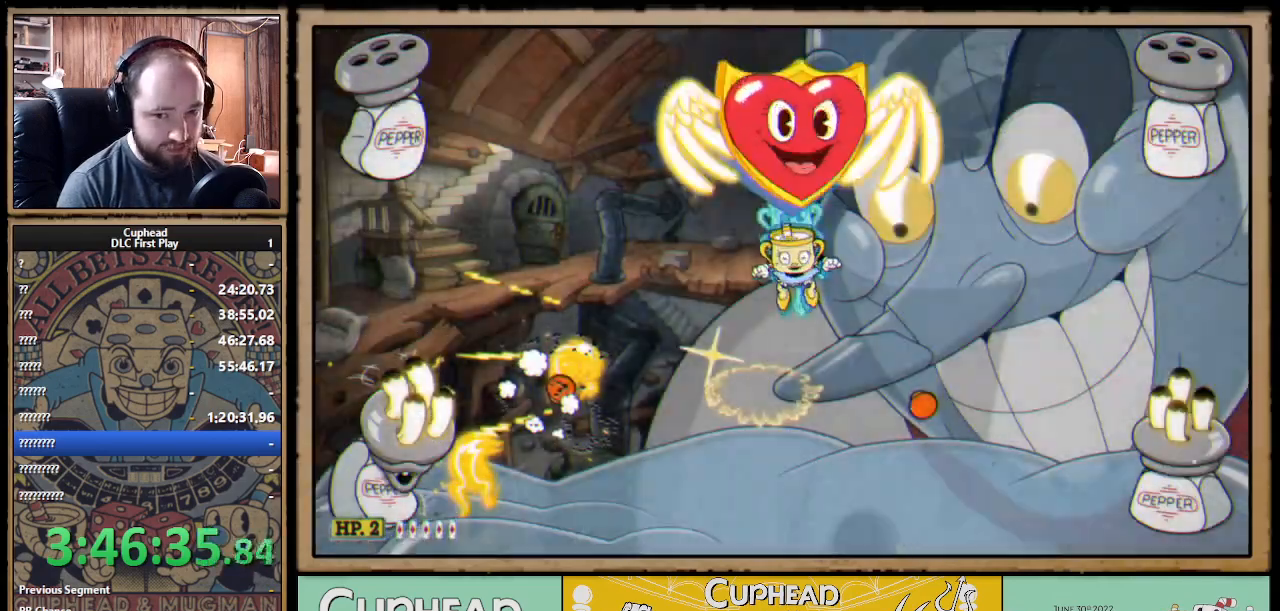
{"buttons": ["X", "R1"], "left_stick": "center", "right_stick": "center", "events": [[350, "left_stick", "center"]]}
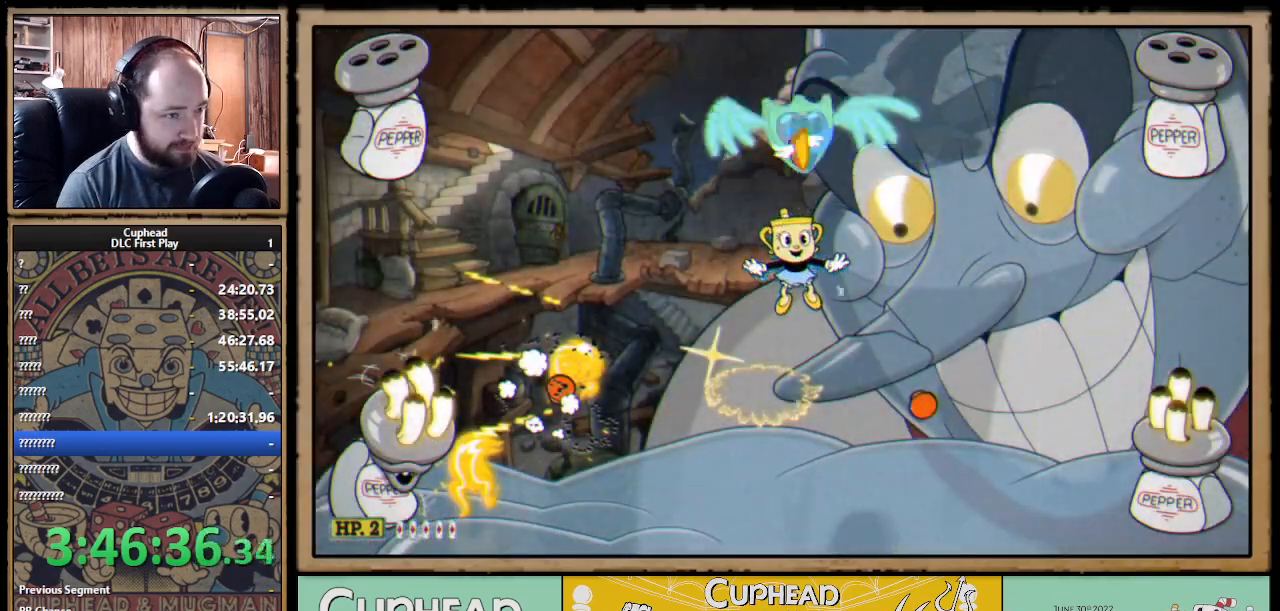
{"buttons": ["X", "R1"], "left_stick": "right", "right_stick": "center", "events": [[17, "left_stick", "right"], [117, "left_stick", "center"], [250, "left_stick", "right"], [383, "left_stick", "center"], [467, "left_stick", "right"]]}
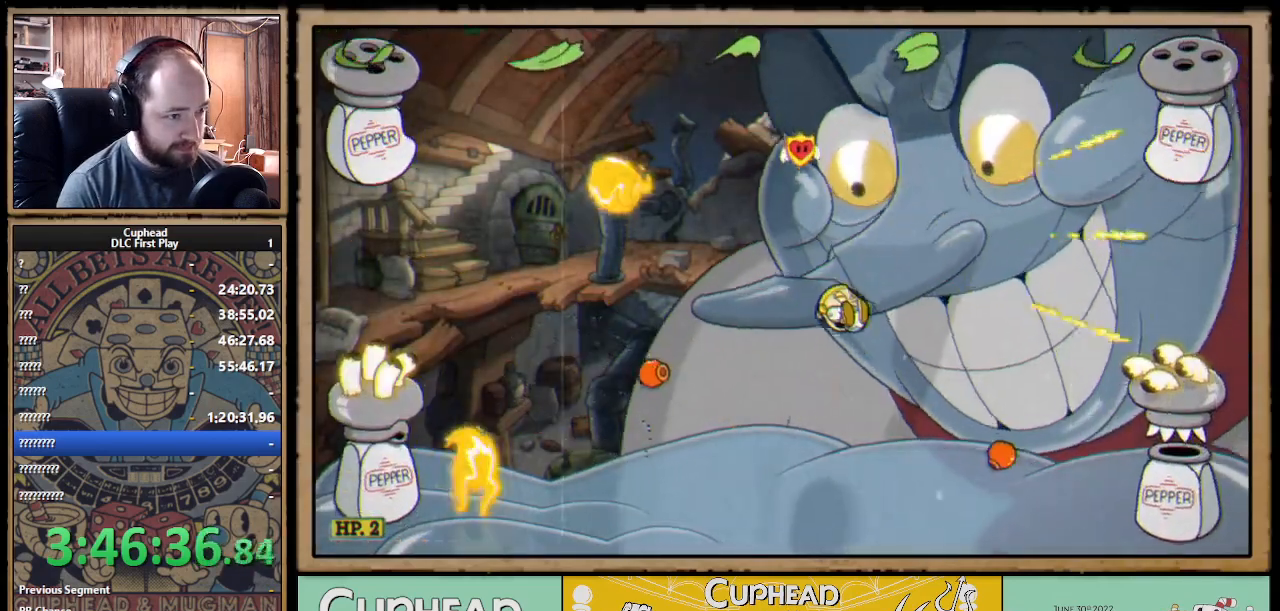
{"buttons": ["X"], "left_stick": "left", "right_stick": "center", "events": [[100, "left_stick", "center"], [250, "left_stick", "left"], [433, "R1", "up"]]}
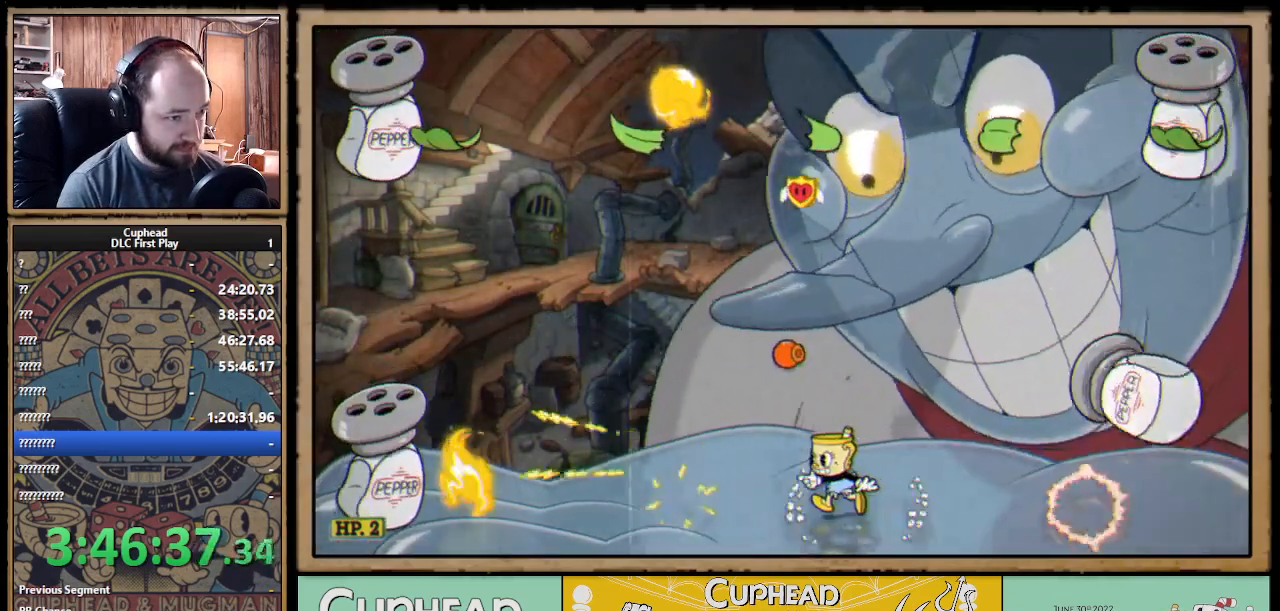
{"buttons": ["X"], "left_stick": "up-left", "right_stick": "center", "events": [[200, "R1", "down"], [233, "left_stick", "up-left"], [333, "R1", "up"]]}
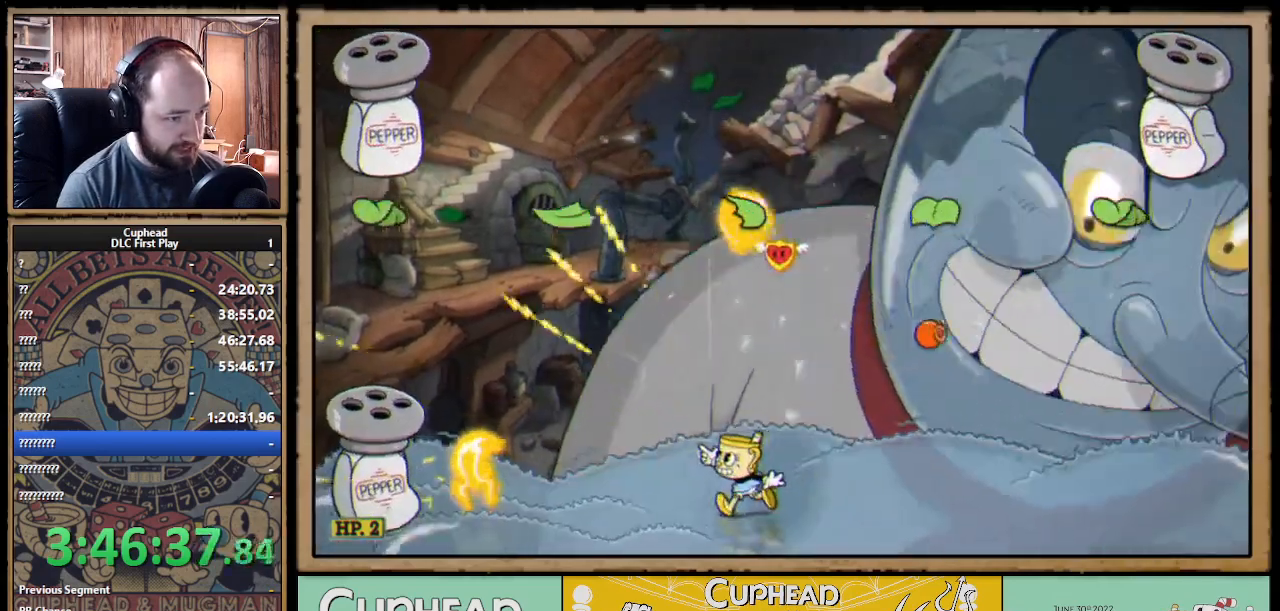
{"buttons": ["X", "R1"], "left_stick": "left", "right_stick": "center", "events": [[150, "R1", "down"], [283, "left_stick", "left"]]}
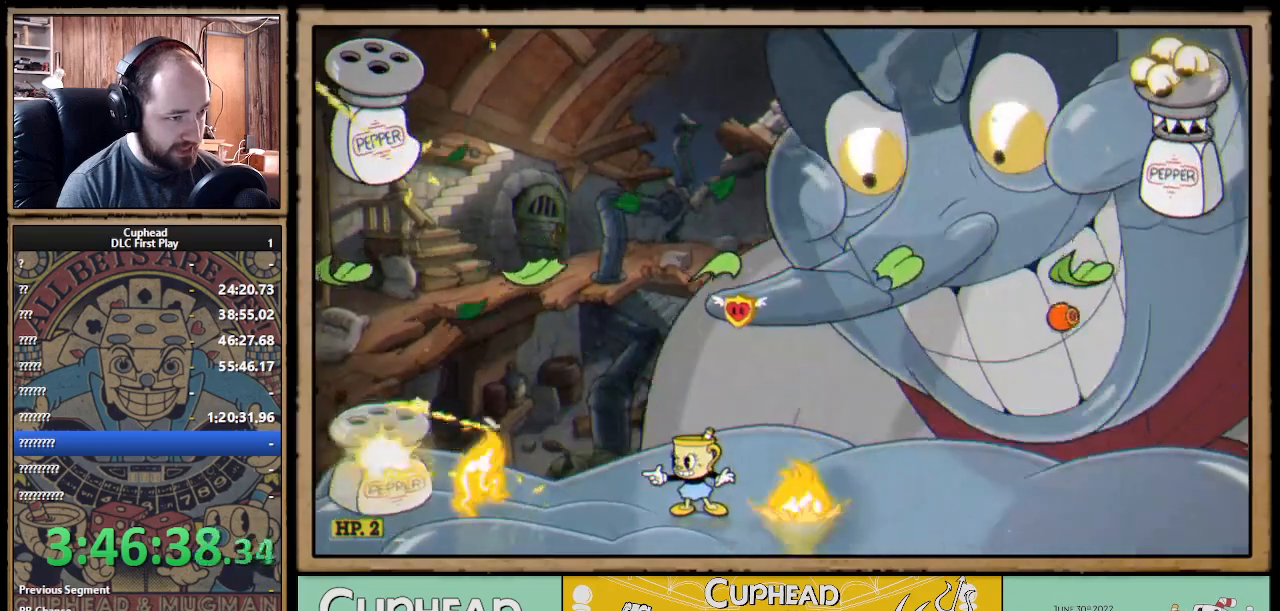
{"buttons": ["X", "R1"], "left_stick": "center", "right_stick": "center", "events": [[467, "left_stick", "center"]]}
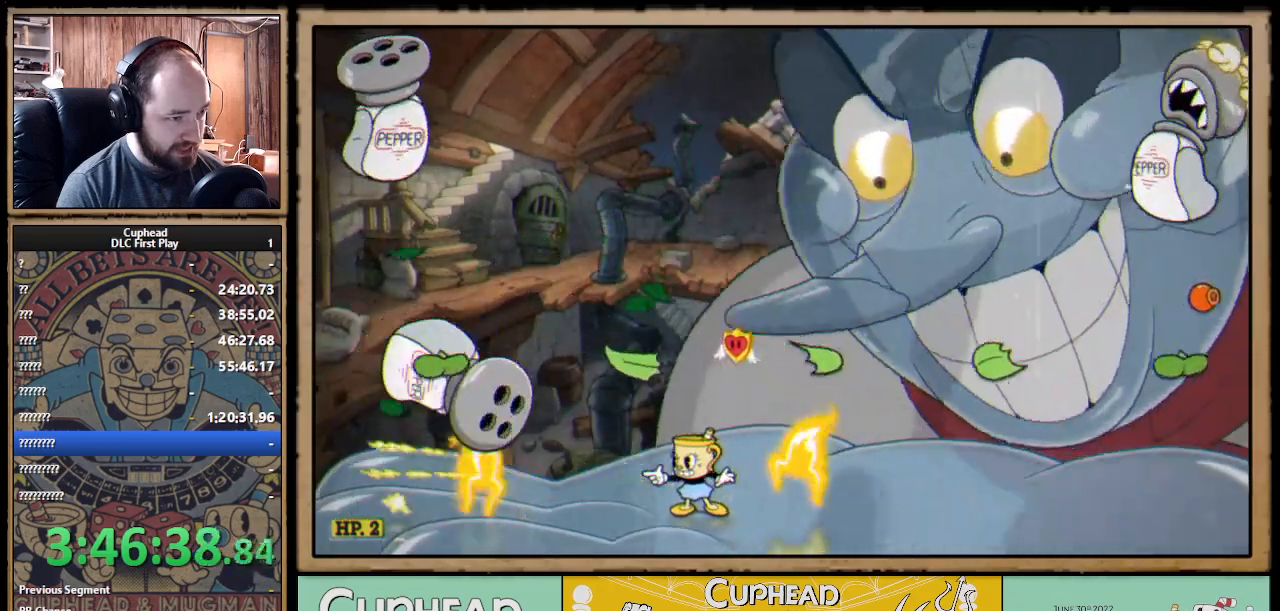
{"buttons": ["A", "X"], "left_stick": "left", "right_stick": "center", "events": [[350, "R1", "up"], [400, "left_stick", "left"], [483, "A", "down"]]}
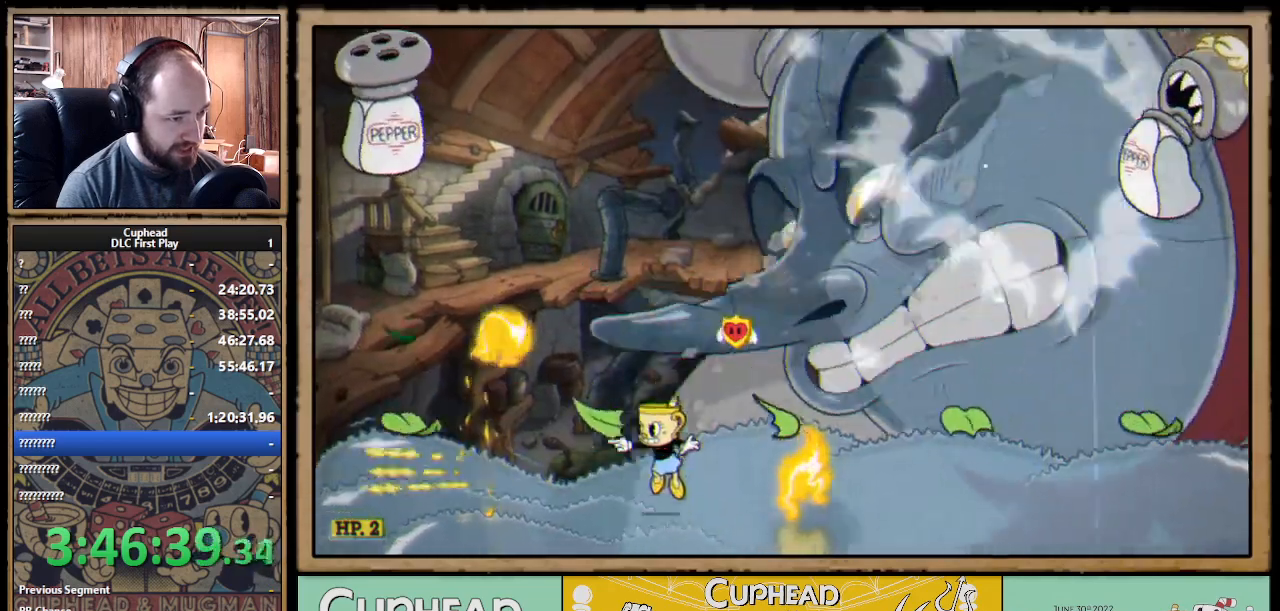
{"buttons": ["X"], "left_stick": "up-right", "right_stick": "center", "events": [[150, "left_stick", "center"], [167, "A", "up"], [250, "left_stick", "right"], [300, "left_stick", "center"], [350, "left_stick", "left"], [500, "left_stick", "up-right"]]}
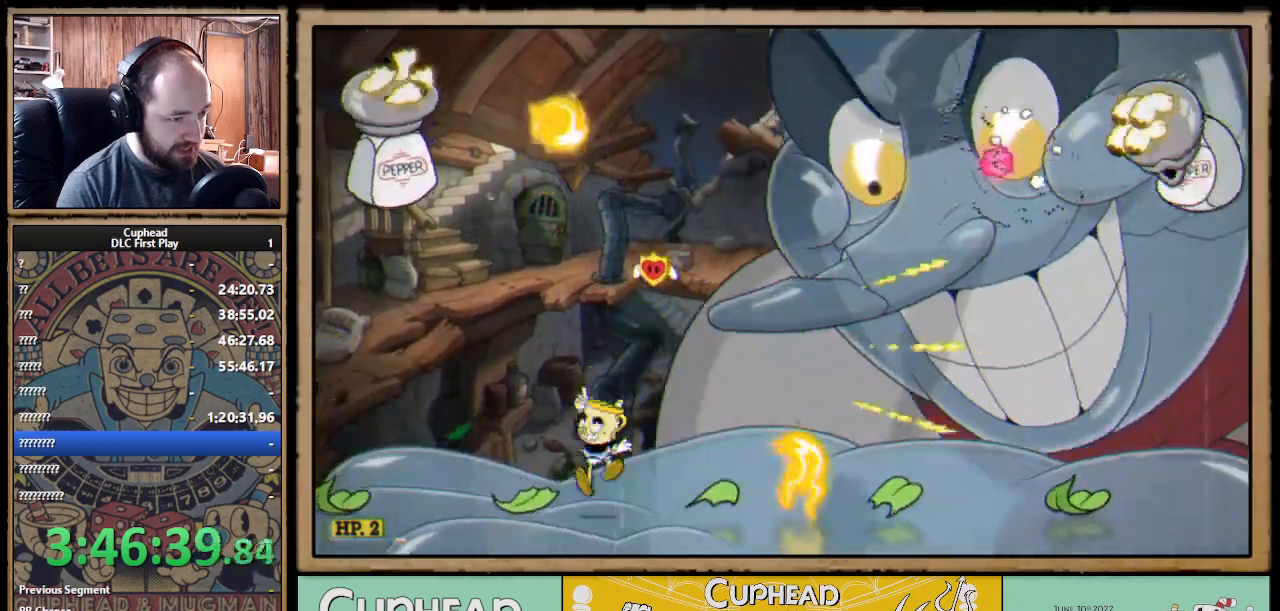
{"buttons": ["X"], "left_stick": "up-right", "right_stick": "center", "events": [[50, "R1", "down"], [400, "R1", "up"]]}